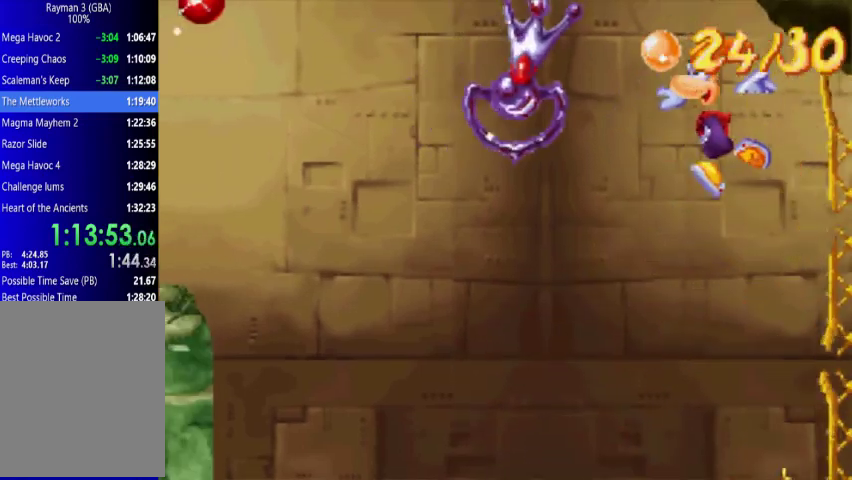
Gameplay with a controller (Xbox layout); each line is a JSON object with the inputs held at the frame after it. "events" lists button and stick changes between this image and that frame as [ms after this image, input, new state], when the widget could be followed in between. Not read: L3 R3 left_stick right_stick.
{"buttons": ["DPAD_UP", "DPAD_LEFT"], "events": [[67, "A", "up"]]}
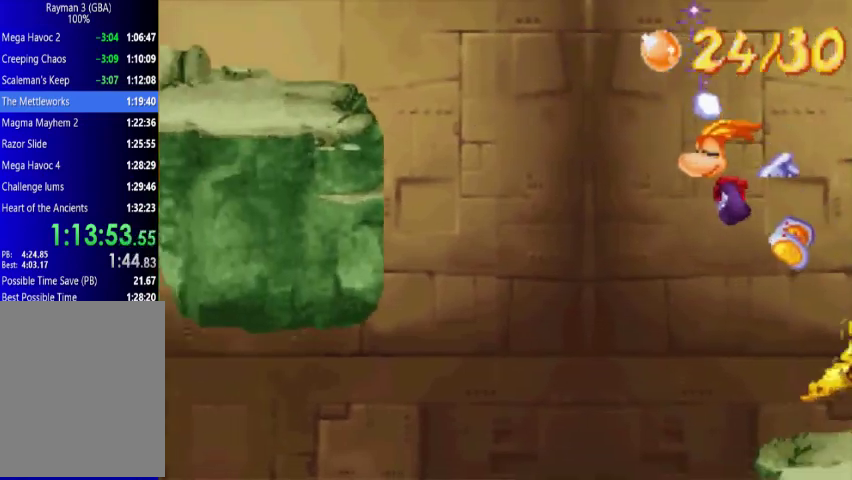
{"buttons": ["DPAD_UP", "DPAD_LEFT"], "events": [[300, "A", "down"], [500, "A", "up"]]}
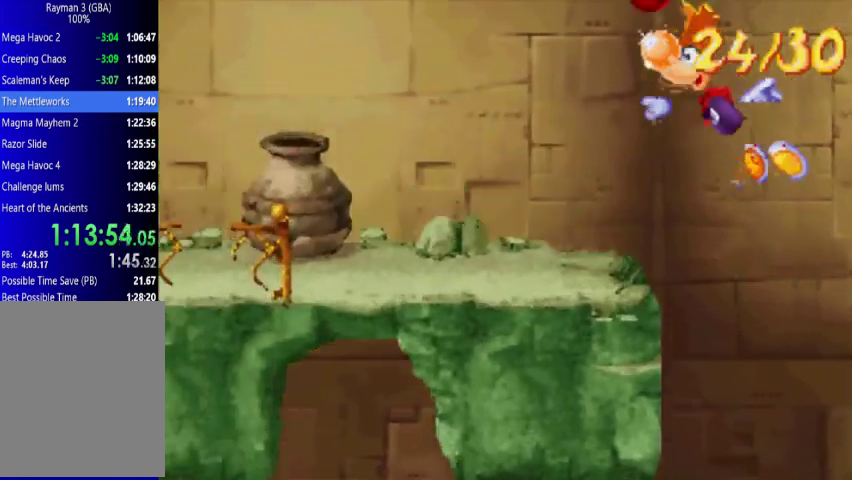
{"buttons": ["X", "DPAD_UP", "DPAD_LEFT"], "events": [[500, "X", "down"]]}
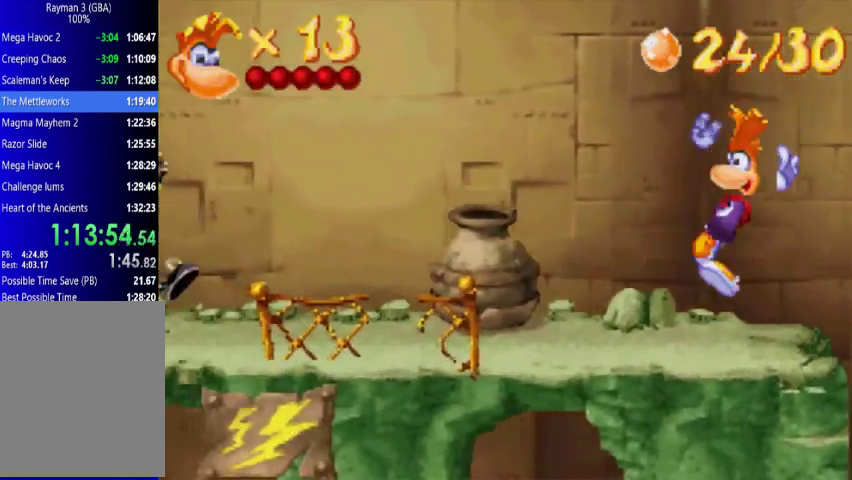
{"buttons": ["X"], "events": [[67, "DPAD_LEFT", "up"], [67, "DPAD_UP", "up"]]}
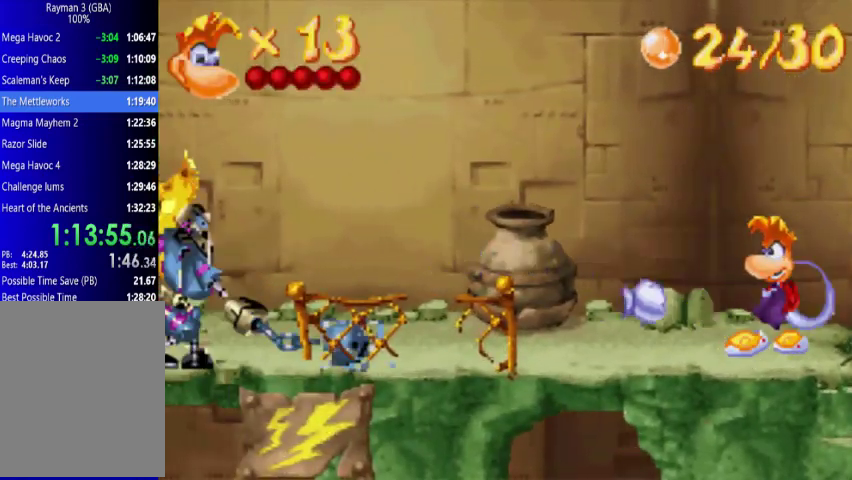
{"buttons": ["DPAD_LEFT"], "events": [[267, "DPAD_LEFT", "down"], [267, "X", "up"]]}
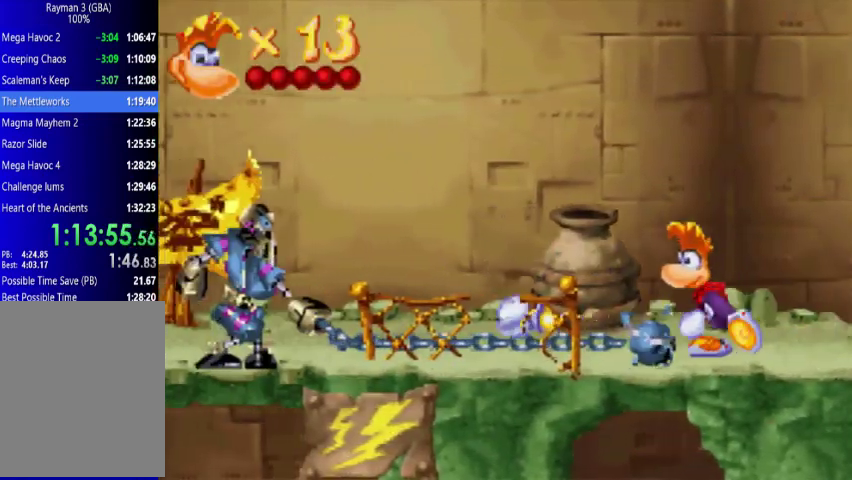
{"buttons": ["DPAD_LEFT"], "events": []}
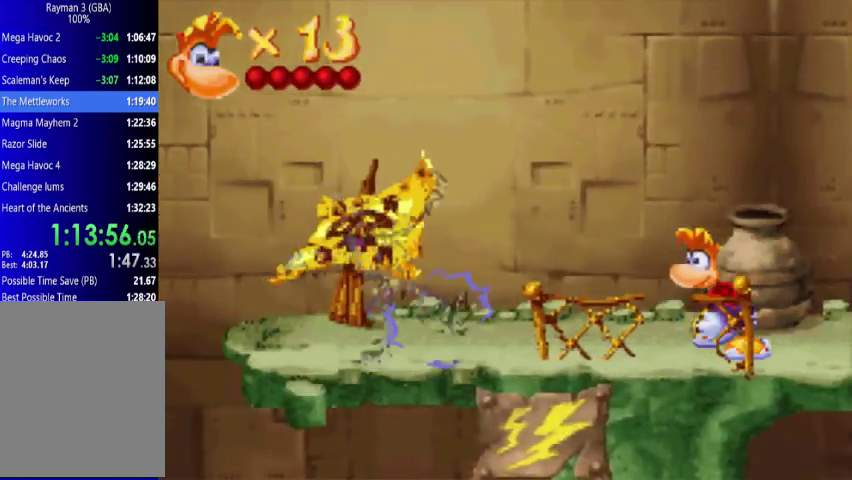
{"buttons": [], "events": [[67, "DPAD_LEFT", "up"]]}
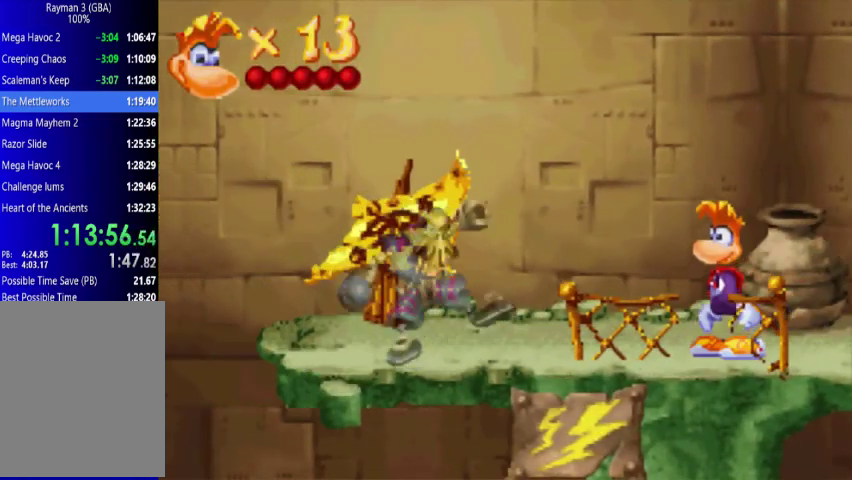
{"buttons": ["DPAD_LEFT"], "events": [[200, "A", "down"], [367, "DPAD_LEFT", "down"], [433, "A", "up"]]}
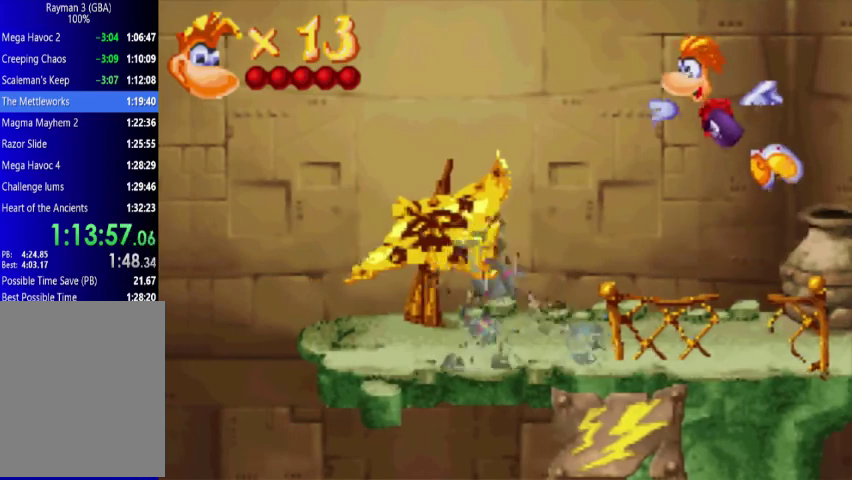
{"buttons": [], "events": [[367, "DPAD_LEFT", "up"], [433, "X", "down"], [500, "X", "up"]]}
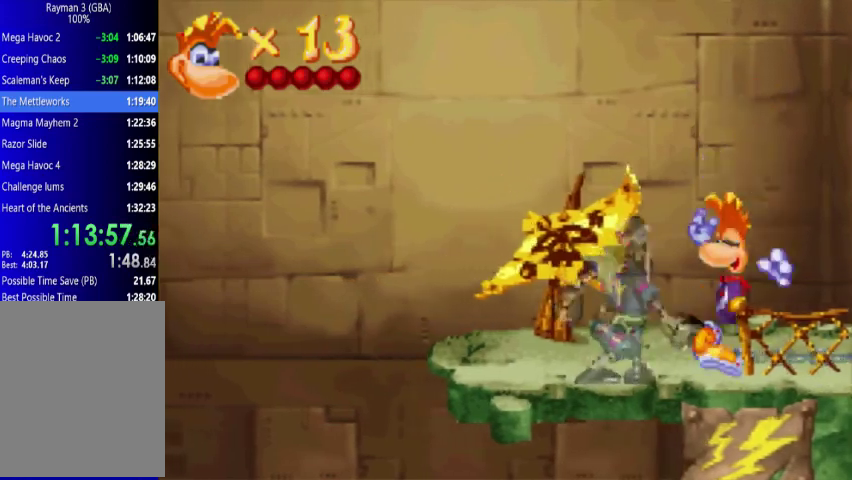
{"buttons": ["X", "DPAD_UP", "DPAD_LEFT"], "events": [[67, "X", "down"], [133, "X", "up"], [200, "X", "down"], [300, "DPAD_LEFT", "down"], [300, "DPAD_UP", "down"], [433, "X", "up"], [500, "X", "down"]]}
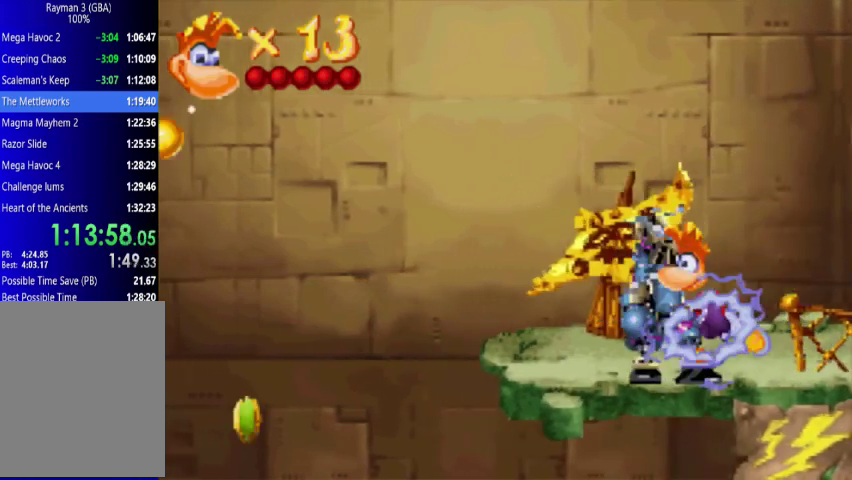
{"buttons": ["DPAD_UP", "DPAD_LEFT"], "events": [[67, "X", "up"]]}
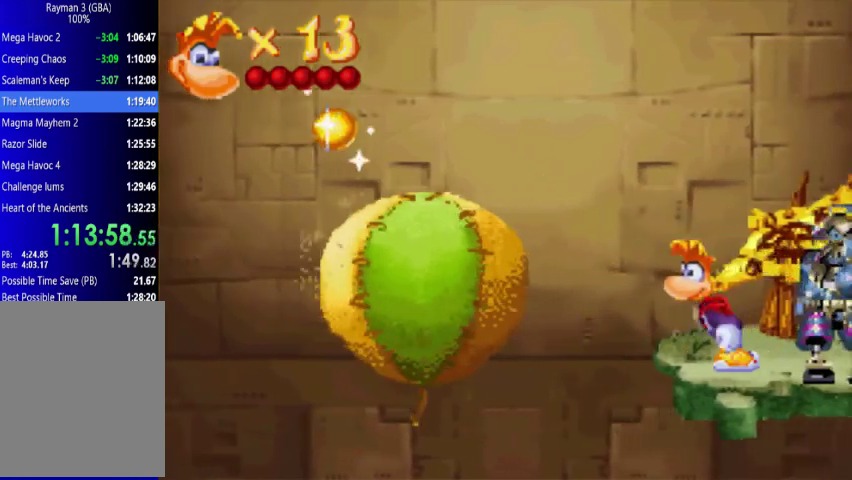
{"buttons": [], "events": [[300, "DPAD_LEFT", "up"], [367, "DPAD_UP", "up"]]}
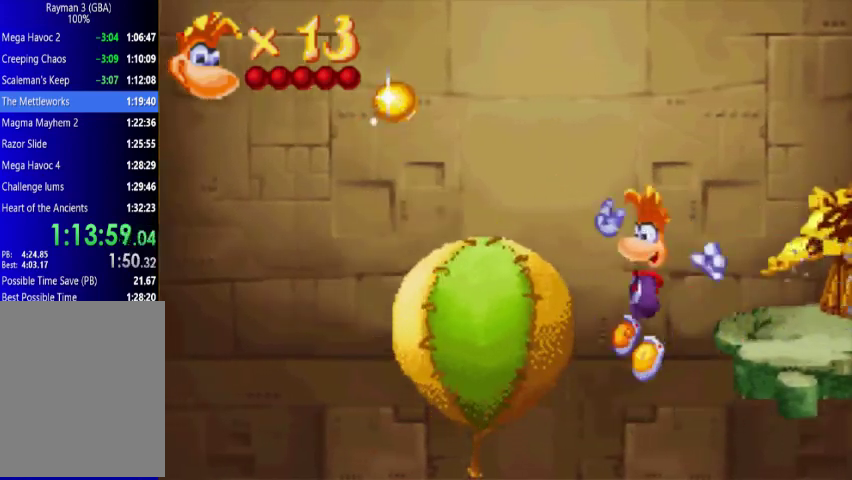
{"buttons": ["DPAD_UP", "DPAD_LEFT"], "events": [[67, "DPAD_LEFT", "down"], [67, "DPAD_UP", "down"]]}
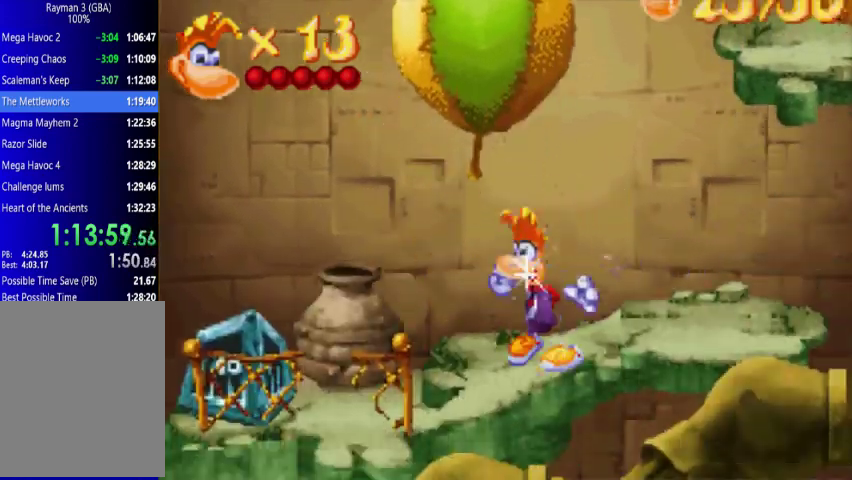
{"buttons": [], "events": [[67, "X", "down"], [200, "DPAD_LEFT", "up"], [200, "DPAD_UP", "up"], [200, "X", "up"], [267, "X", "down"], [500, "X", "up"]]}
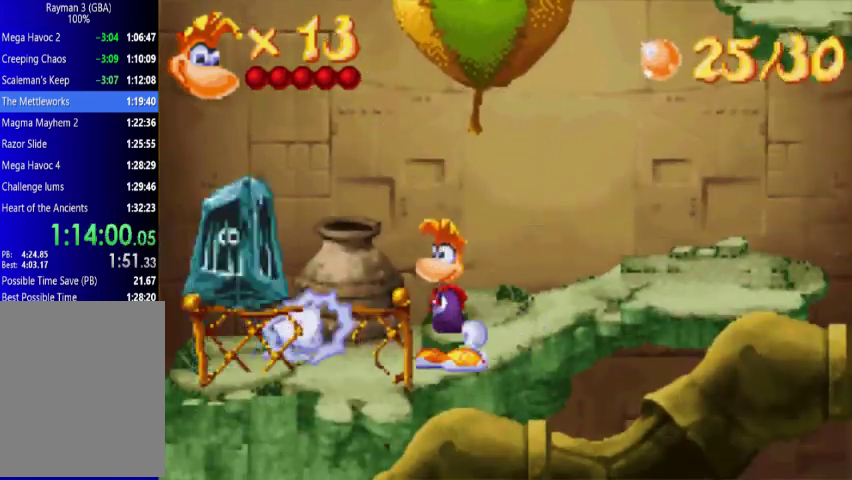
{"buttons": ["DPAD_UP", "DPAD_RIGHT"], "events": [[133, "DPAD_RIGHT", "down"], [133, "DPAD_UP", "down"]]}
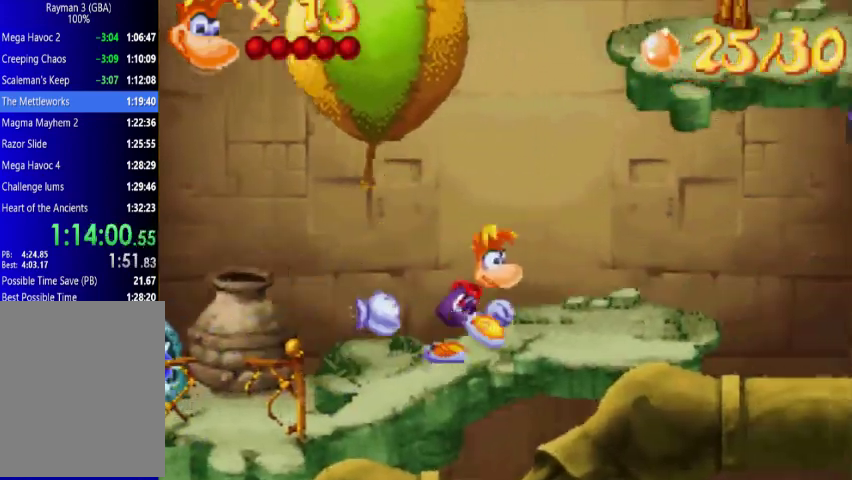
{"buttons": ["DPAD_UP", "DPAD_RIGHT"], "events": [[67, "A", "down"], [300, "A", "up"], [367, "A", "down"], [500, "A", "up"]]}
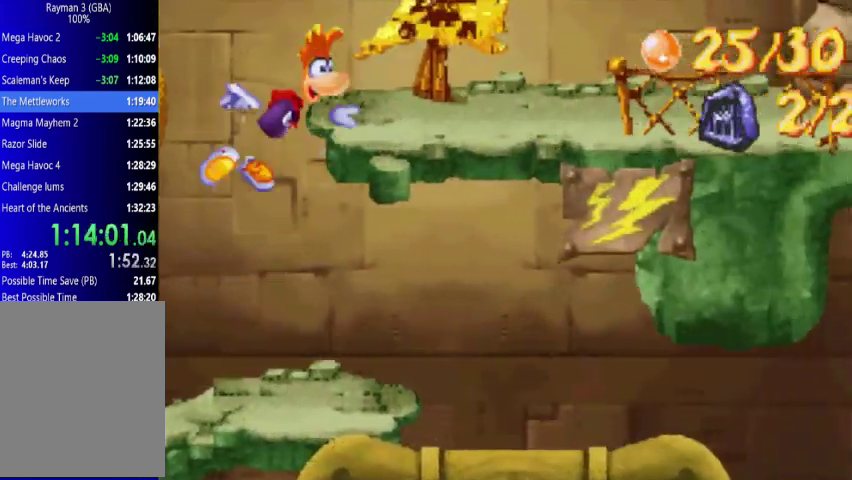
{"buttons": ["A", "DPAD_UP", "DPAD_LEFT"], "events": [[67, "DPAD_UP", "up"], [133, "DPAD_RIGHT", "up"], [367, "DPAD_LEFT", "down"], [367, "DPAD_UP", "down"], [500, "A", "down"]]}
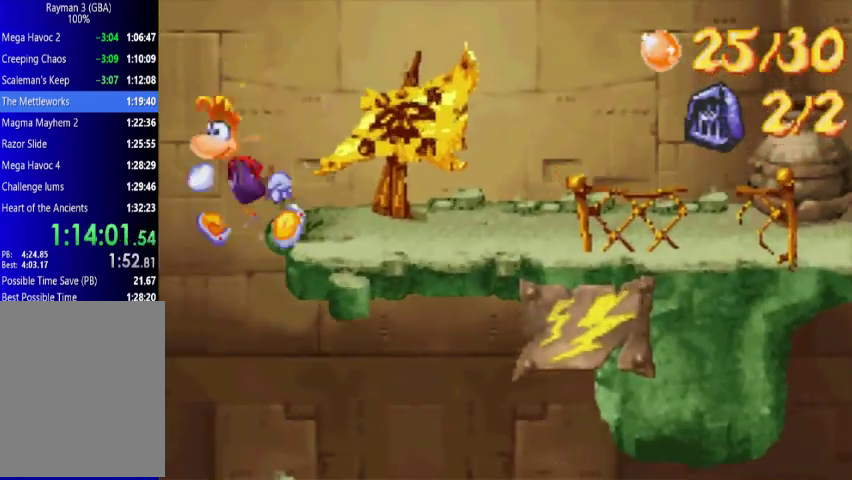
{"buttons": ["DPAD_UP", "DPAD_LEFT"], "events": [[133, "A", "up"]]}
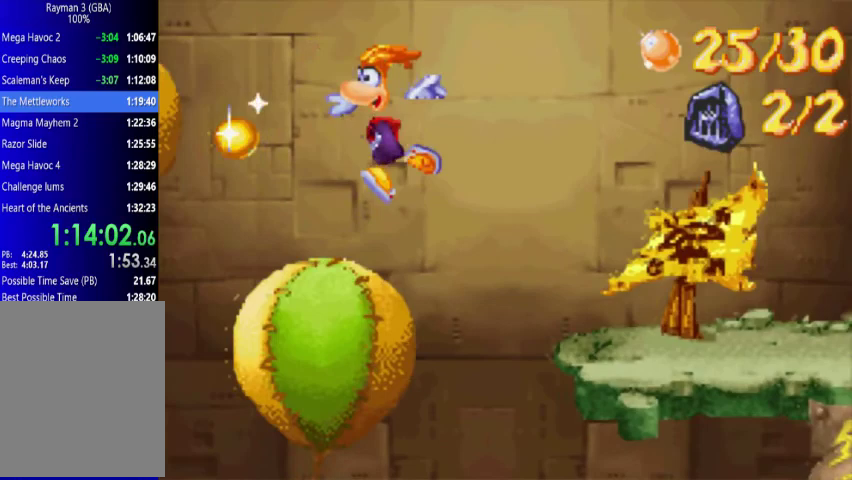
{"buttons": ["DPAD_UP", "DPAD_LEFT"], "events": []}
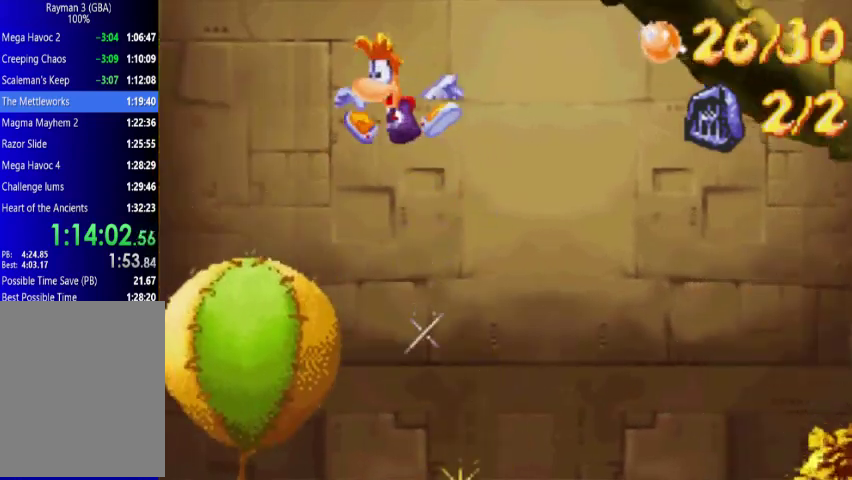
{"buttons": ["DPAD_UP", "DPAD_RIGHT"], "events": [[367, "DPAD_LEFT", "up"], [500, "DPAD_RIGHT", "down"]]}
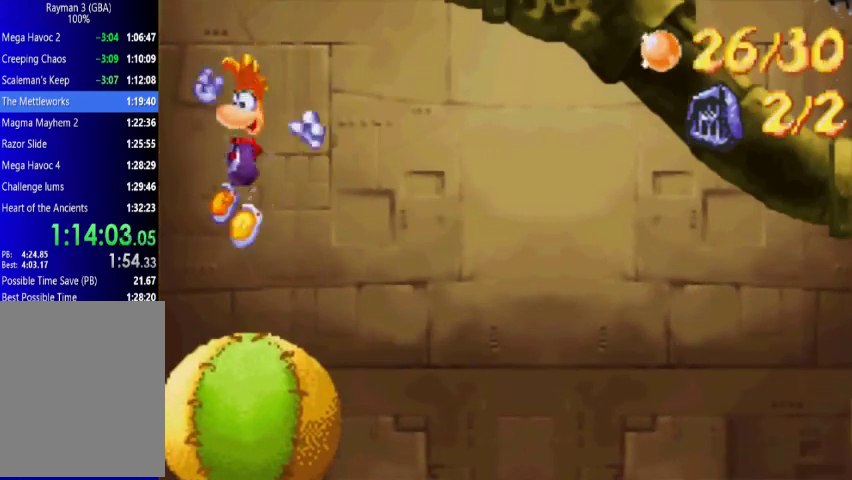
{"buttons": ["DPAD_UP", "DPAD_RIGHT"], "events": []}
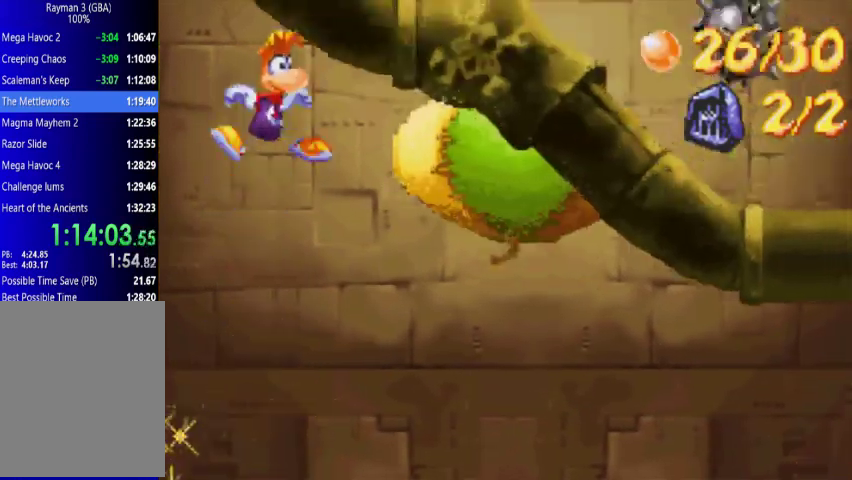
{"buttons": ["DPAD_UP", "DPAD_RIGHT"], "events": []}
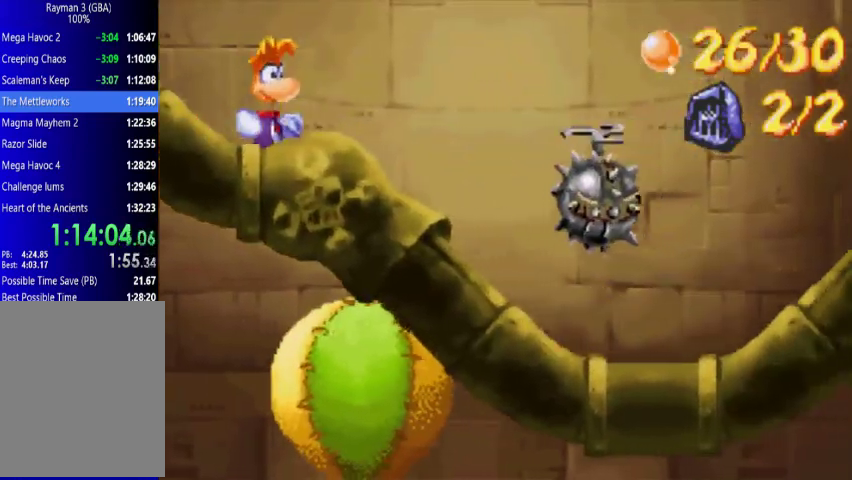
{"buttons": ["DPAD_UP", "DPAD_RIGHT"], "events": []}
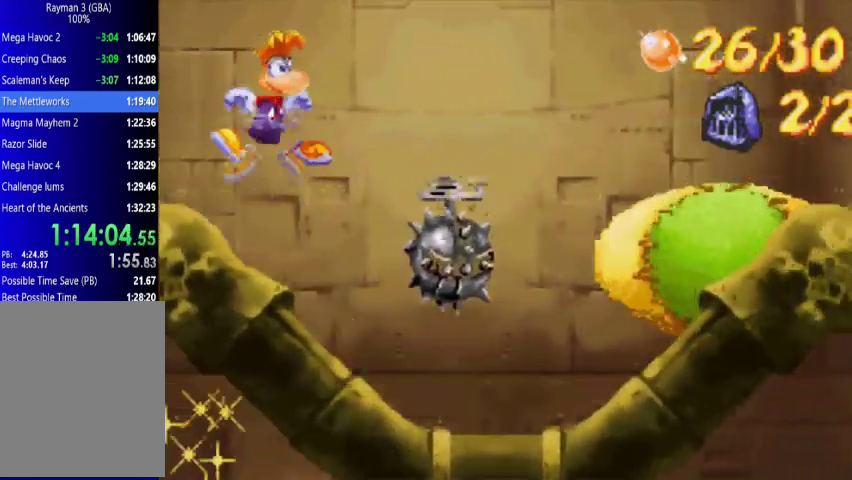
{"buttons": ["DPAD_UP", "DPAD_RIGHT"], "events": [[133, "A", "down"], [500, "A", "up"]]}
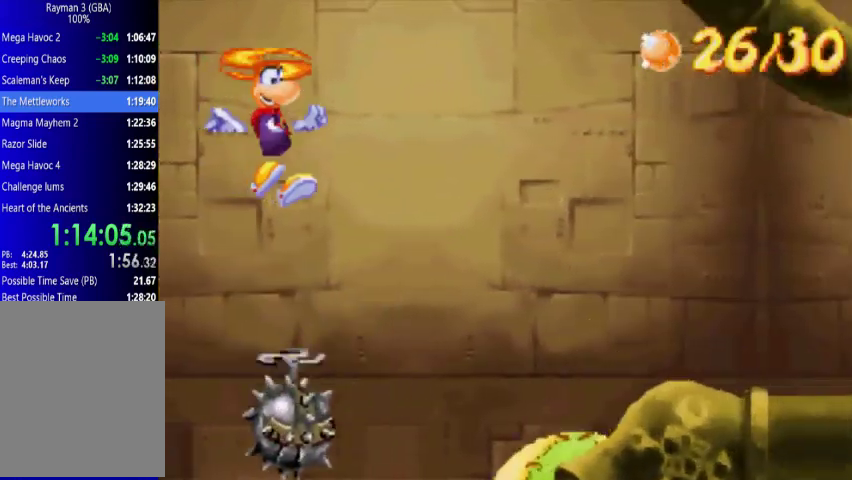
{"buttons": ["DPAD_UP", "DPAD_RIGHT"], "events": []}
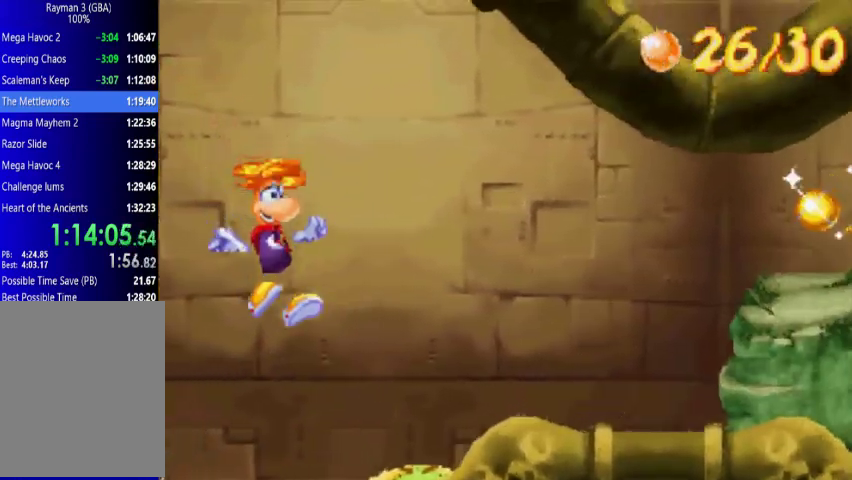
{"buttons": ["DPAD_UP", "DPAD_RIGHT"], "events": [[133, "A", "down"], [267, "A", "up"]]}
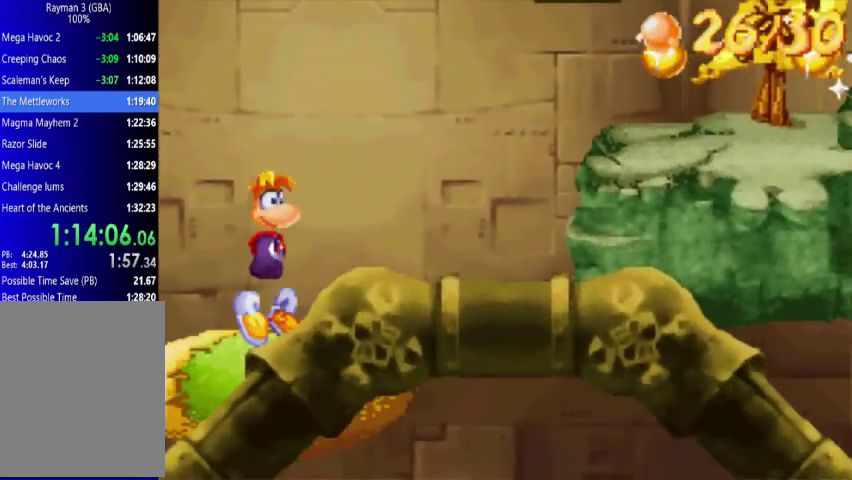
{"buttons": ["DPAD_UP", "DPAD_RIGHT"], "events": []}
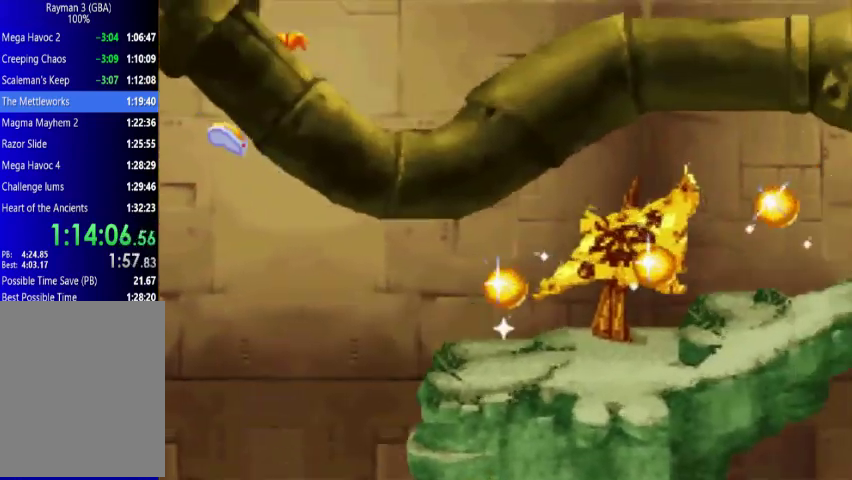
{"buttons": ["DPAD_UP", "DPAD_RIGHT"], "events": []}
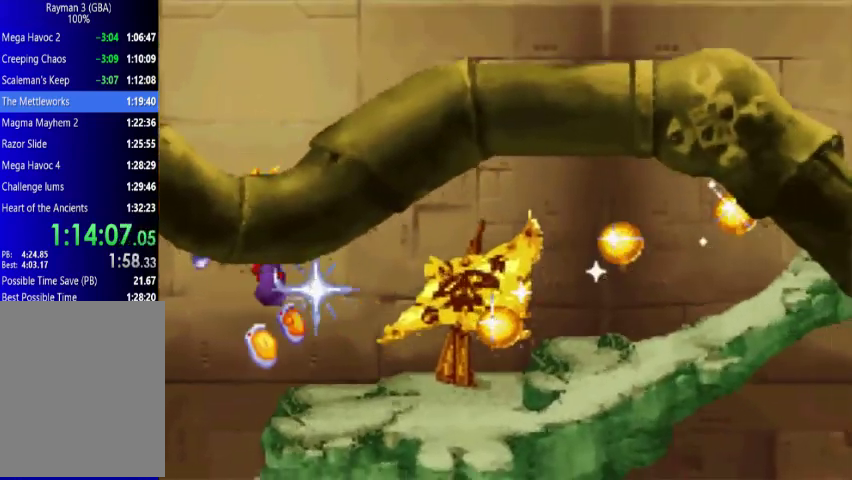
{"buttons": ["DPAD_UP", "DPAD_RIGHT"], "events": []}
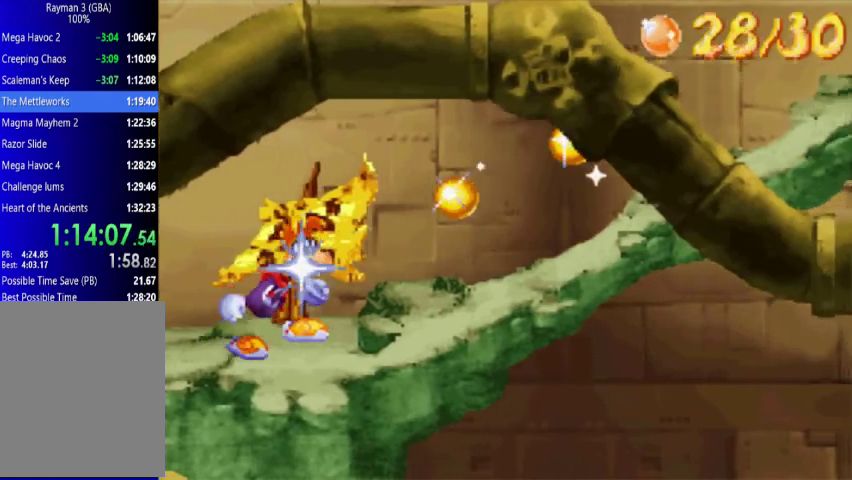
{"buttons": ["DPAD_UP", "DPAD_RIGHT"], "events": []}